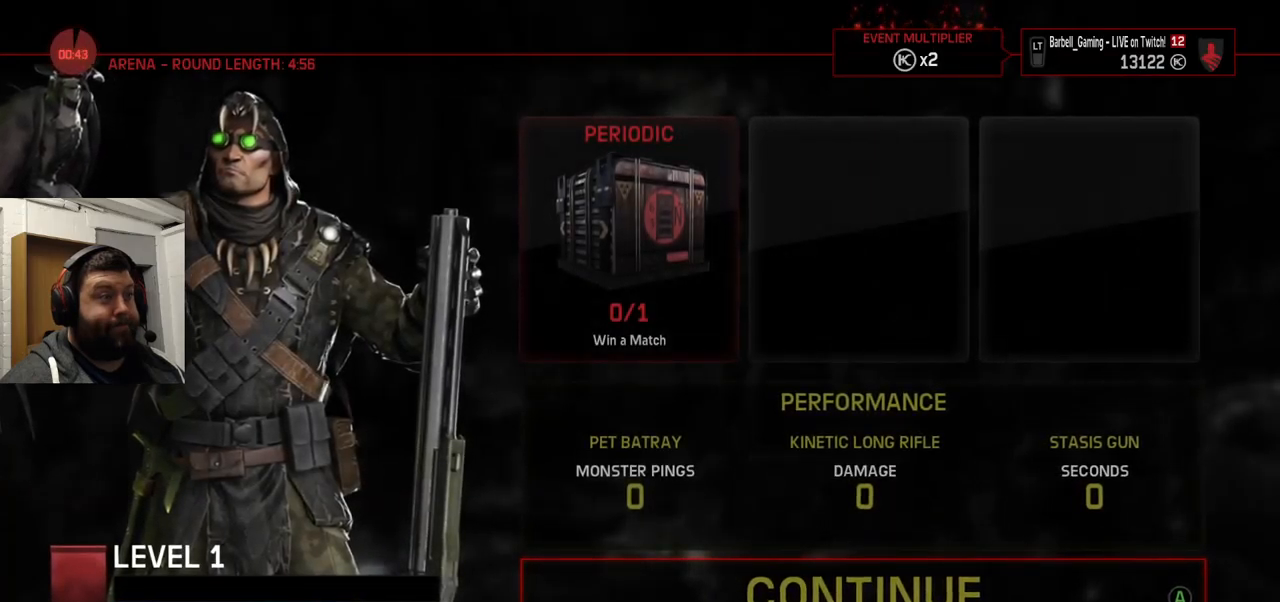
Gameplay with a controller (PlayStation layout); each line is a JSON object with the inputs held at the frame after it. "events" lists button and stick changes between this image and that frame as [ms after this image, input, new state], when the widget could be followed in between.
{"buttons": [], "left_stick": "center", "right_stick": "center", "events": [[250, "CROSS", "down"], [316, "CROSS", "up"]]}
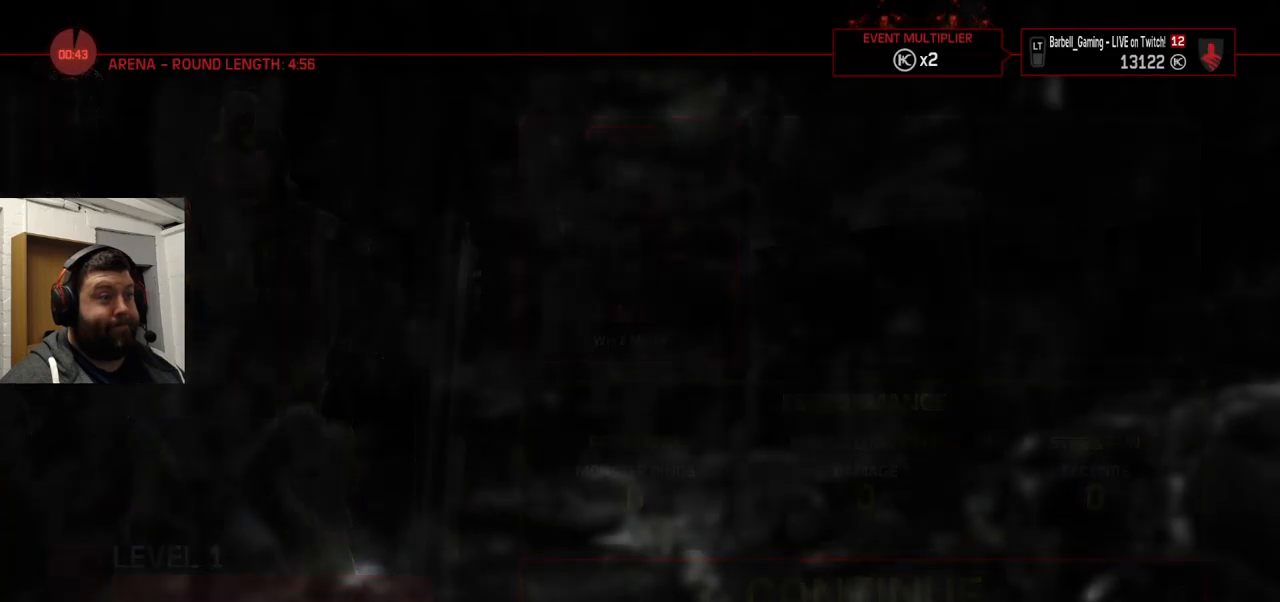
{"buttons": [], "left_stick": "center", "right_stick": "center", "events": []}
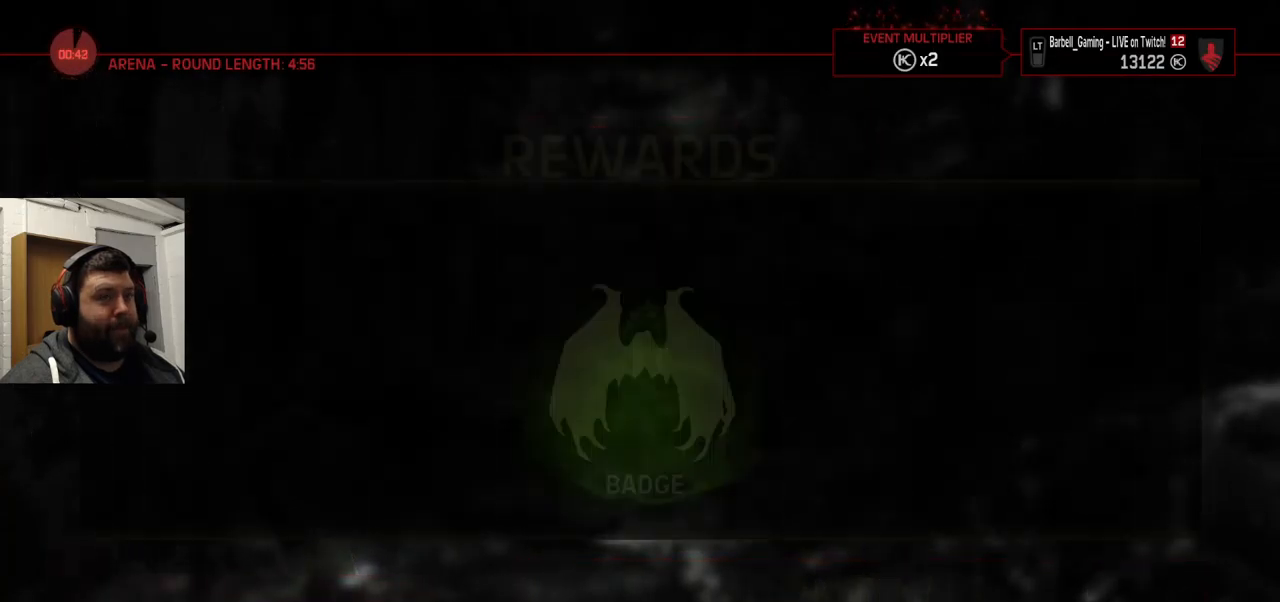
{"buttons": [], "left_stick": "center", "right_stick": "center", "events": []}
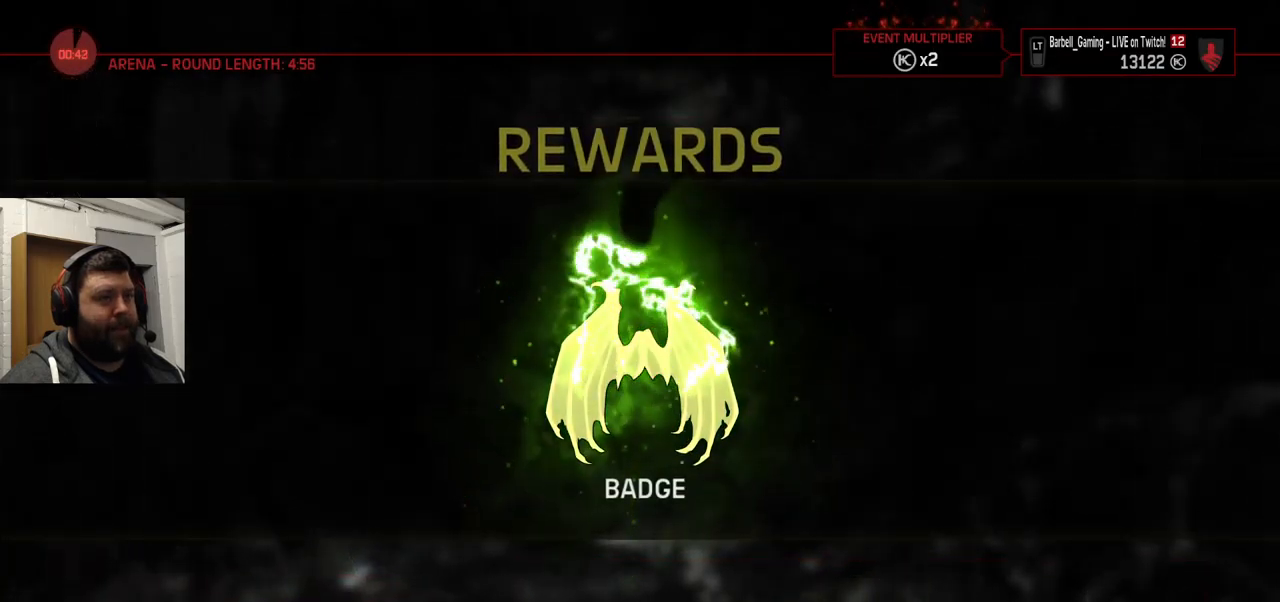
{"buttons": [], "left_stick": "center", "right_stick": "center", "events": [[216, "CROSS", "down"], [333, "CROSS", "up"]]}
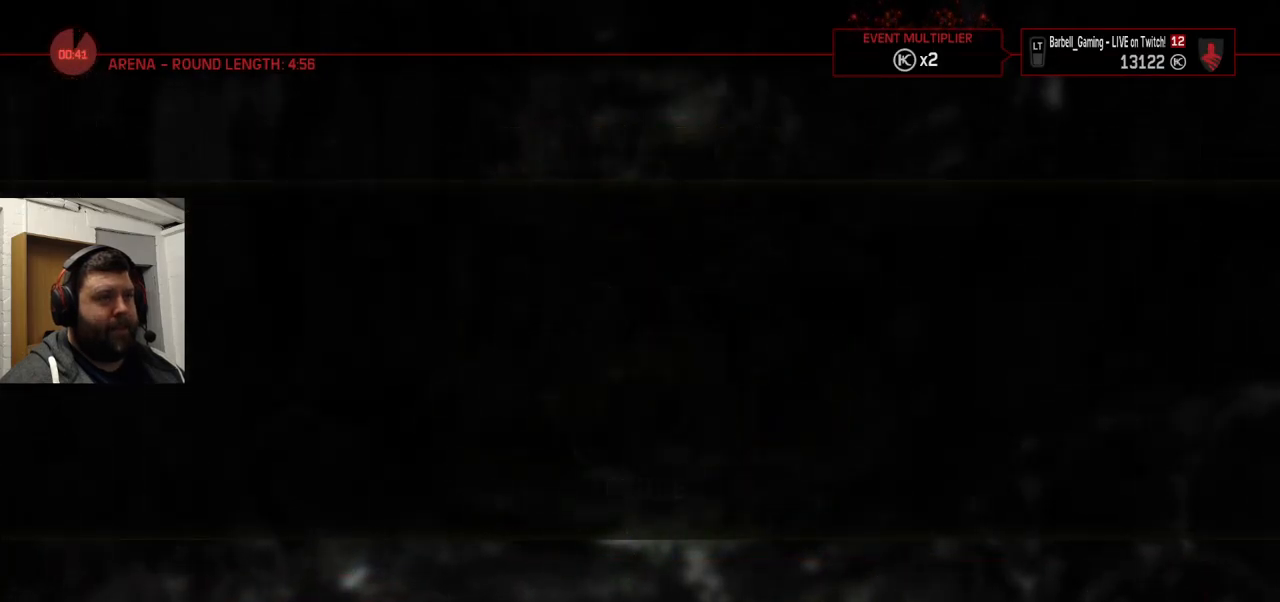
{"buttons": [], "left_stick": "center", "right_stick": "center", "events": []}
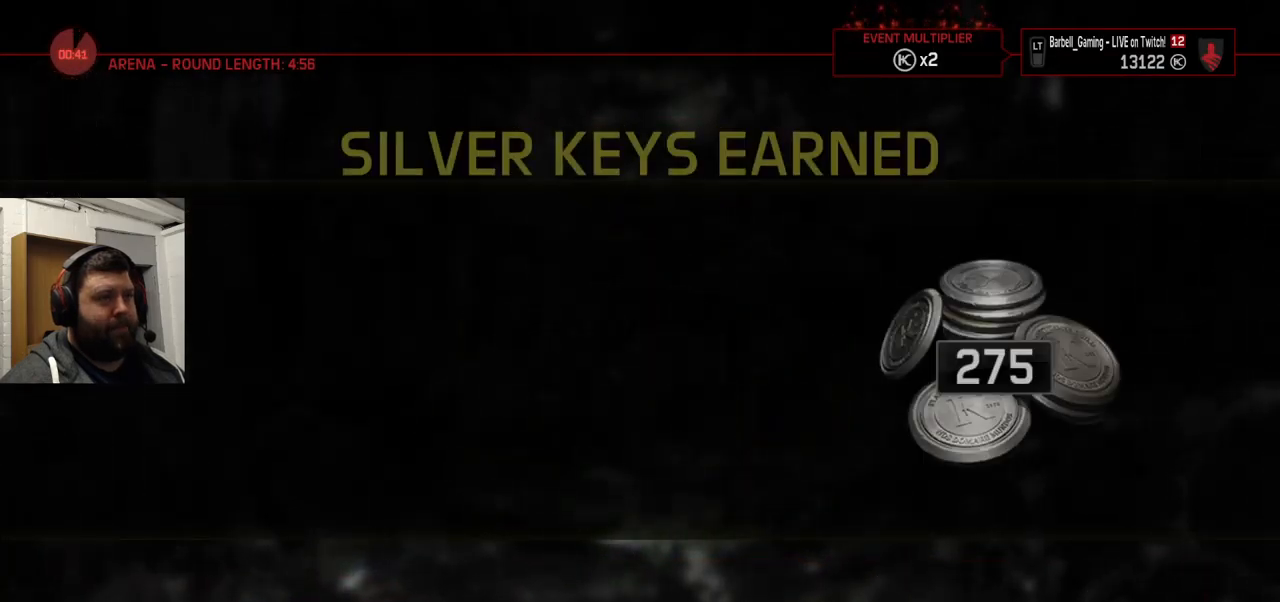
{"buttons": [], "left_stick": "center", "right_stick": "center", "events": [[400, "CROSS", "down"], [500, "CROSS", "up"]]}
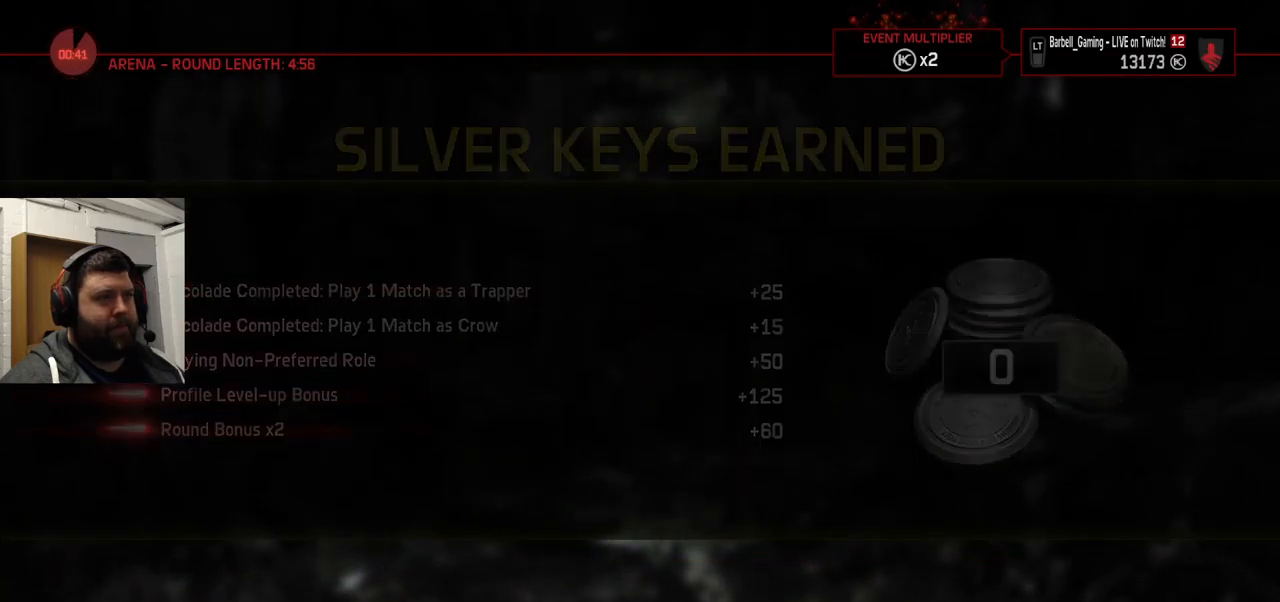
{"buttons": [], "left_stick": "center", "right_stick": "center", "events": []}
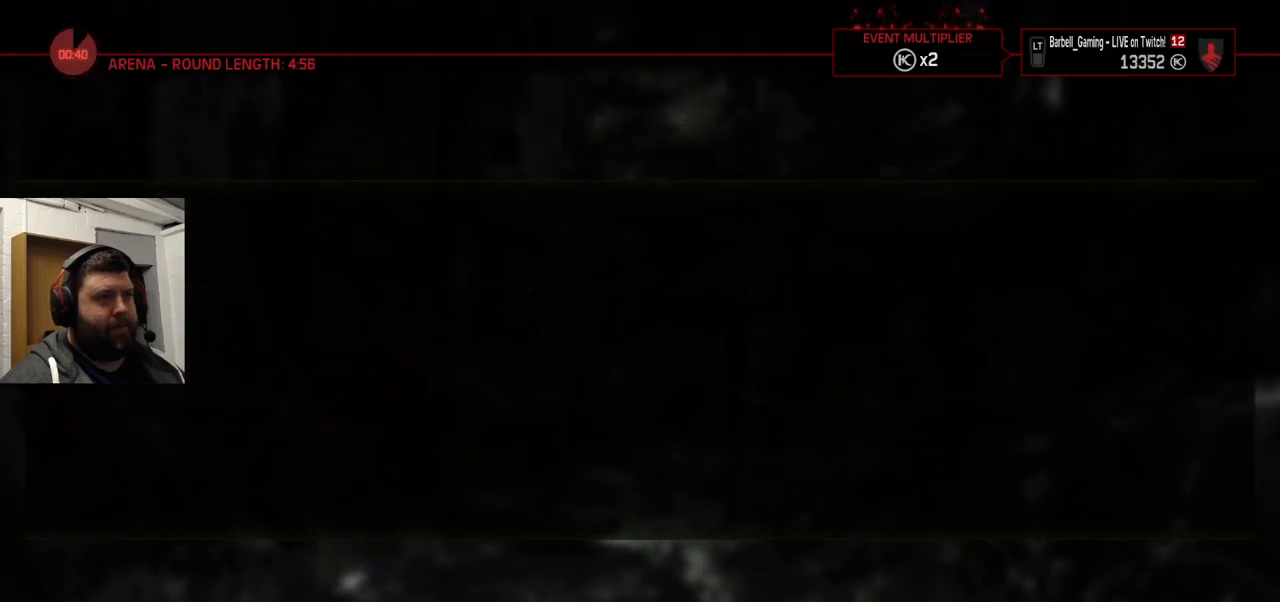
{"buttons": [], "left_stick": "center", "right_stick": "center", "events": []}
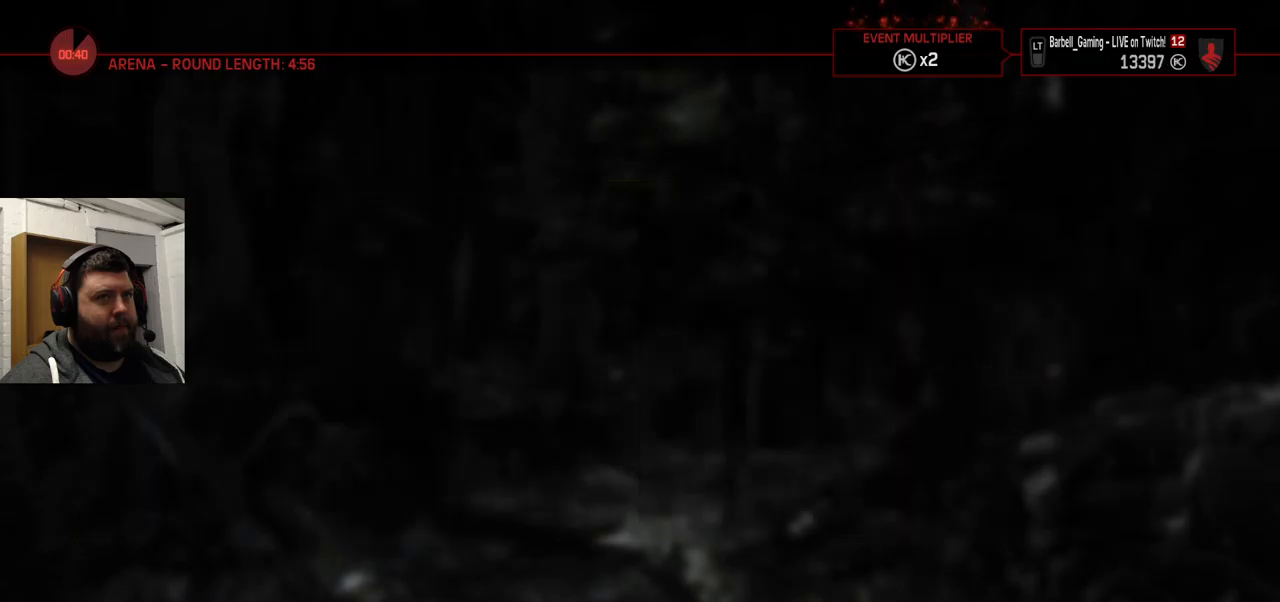
{"buttons": [], "left_stick": "center", "right_stick": "center", "events": []}
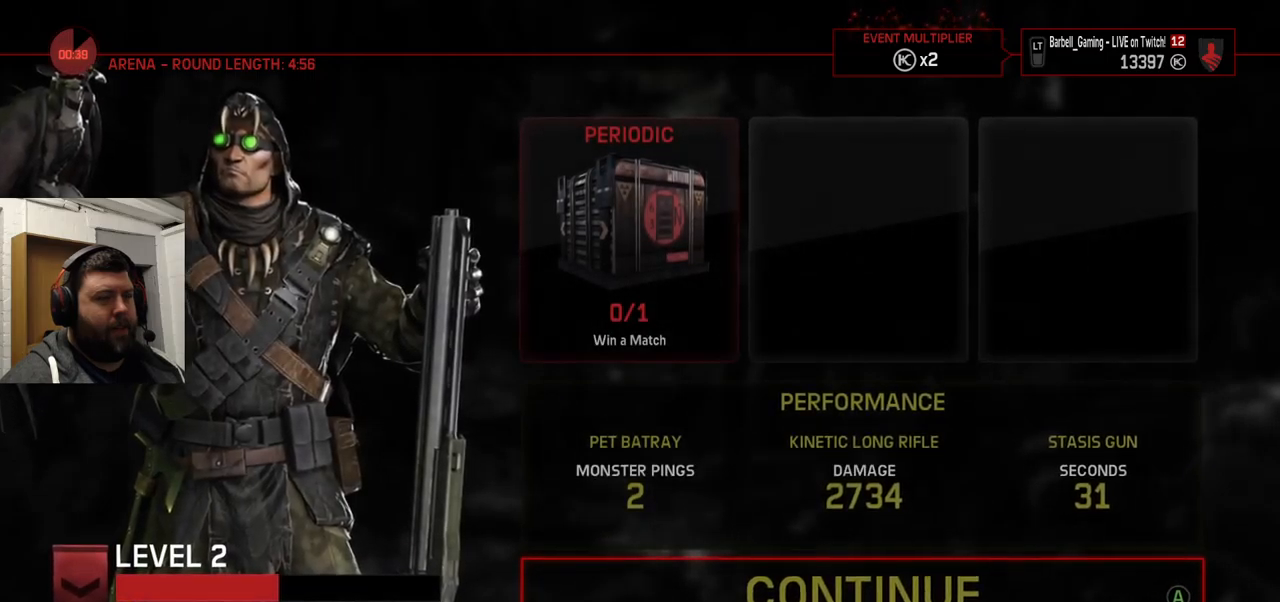
{"buttons": [], "left_stick": "center", "right_stick": "center", "events": [[417, "CROSS", "down"], [483, "CROSS", "up"]]}
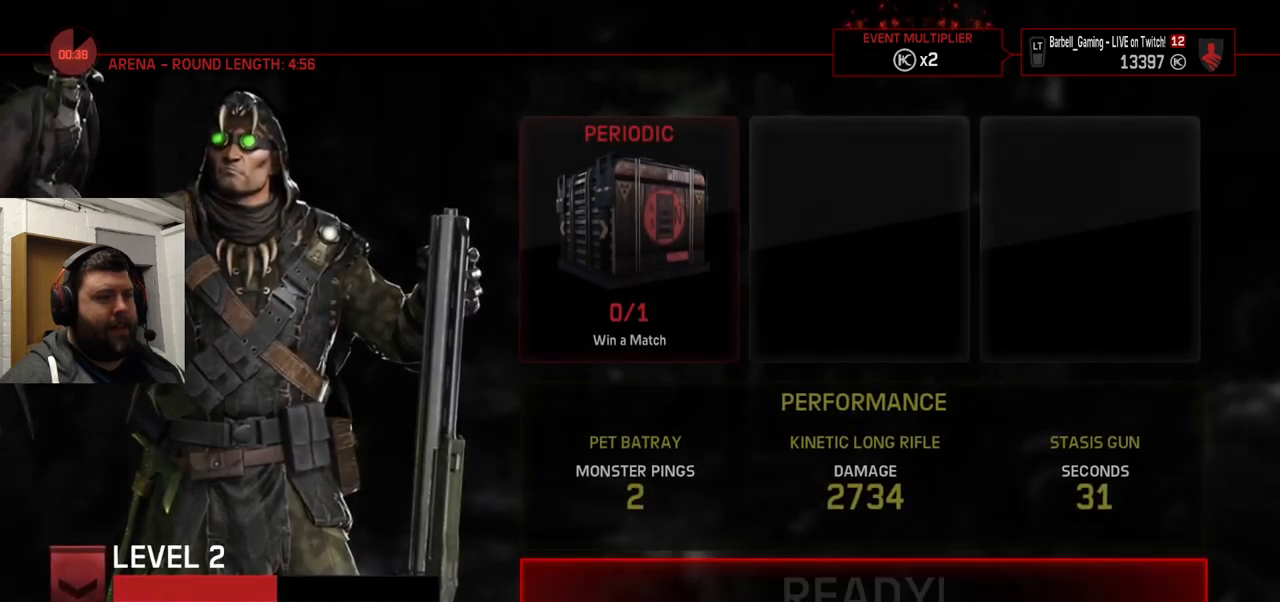
{"buttons": [], "left_stick": "center", "right_stick": "center", "events": []}
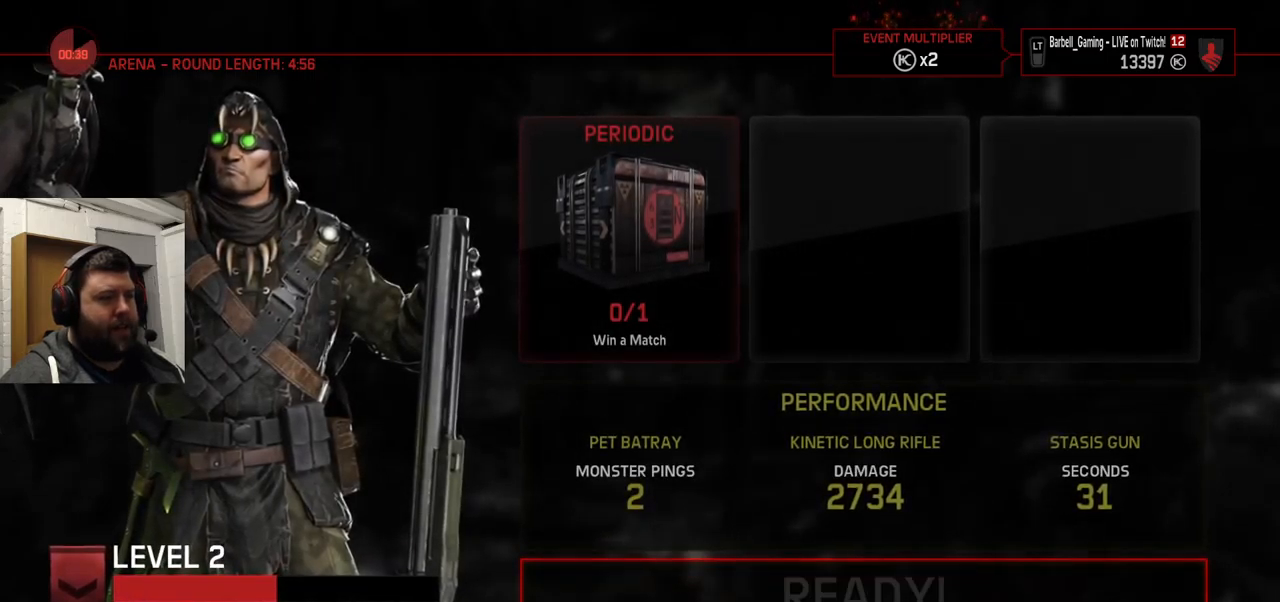
{"buttons": [], "left_stick": "center", "right_stick": "center", "events": []}
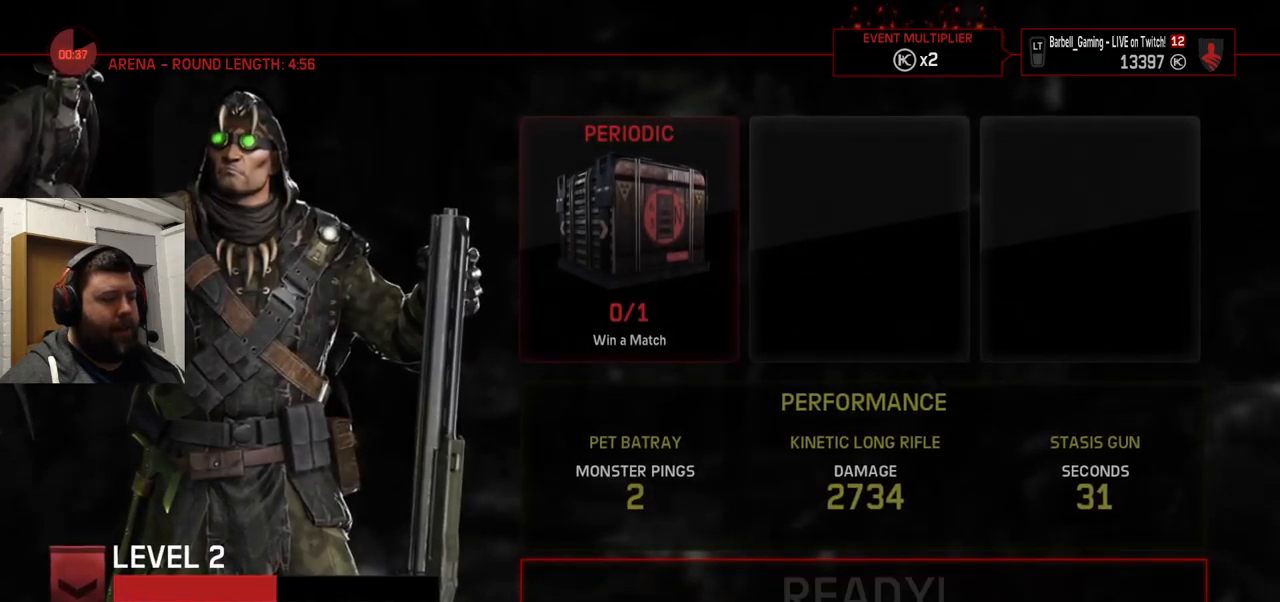
{"buttons": [], "left_stick": "center", "right_stick": "center", "events": []}
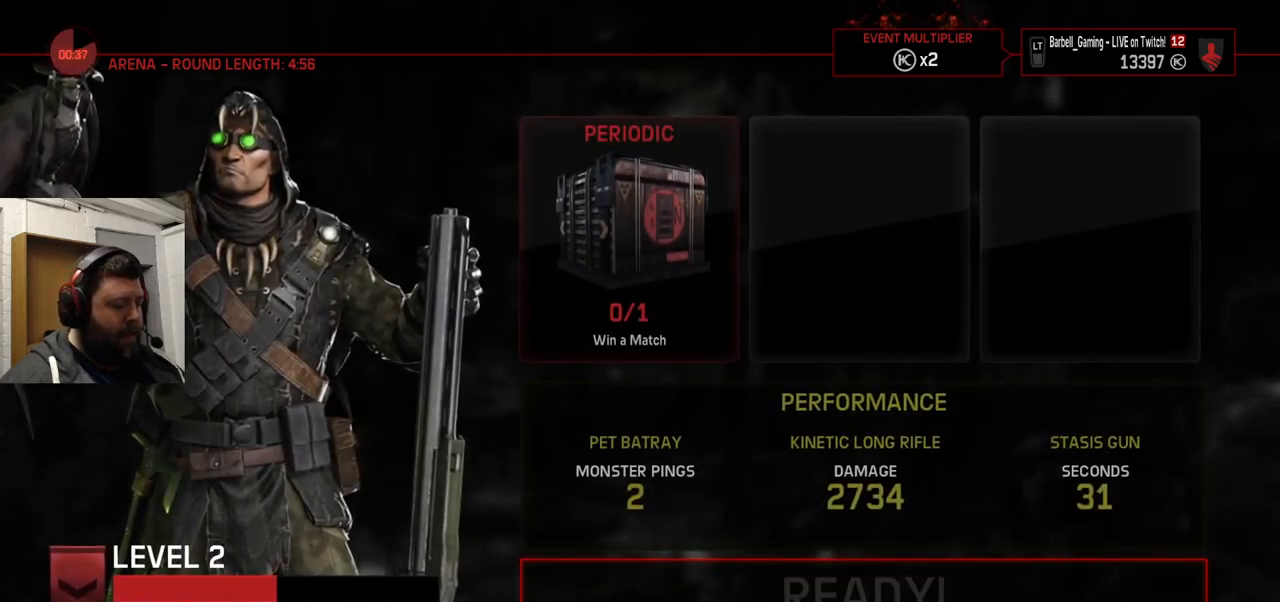
{"buttons": [], "left_stick": "center", "right_stick": "center", "events": []}
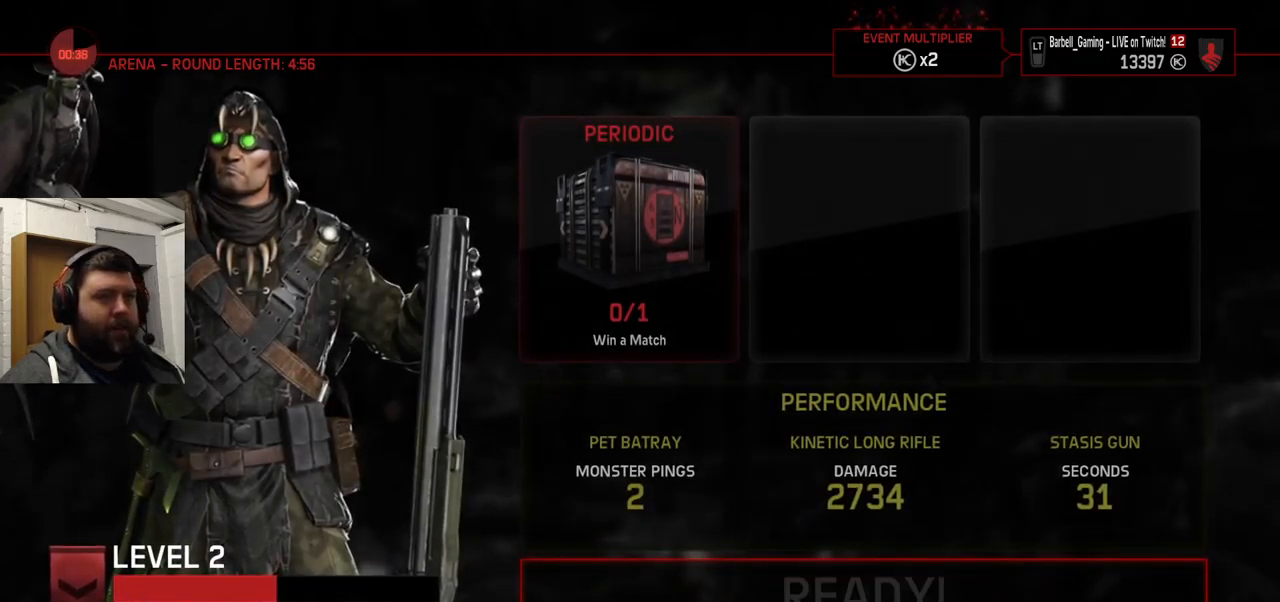
{"buttons": [], "left_stick": "center", "right_stick": "center", "events": [[50, "CROSS", "down"], [150, "CROSS", "up"]]}
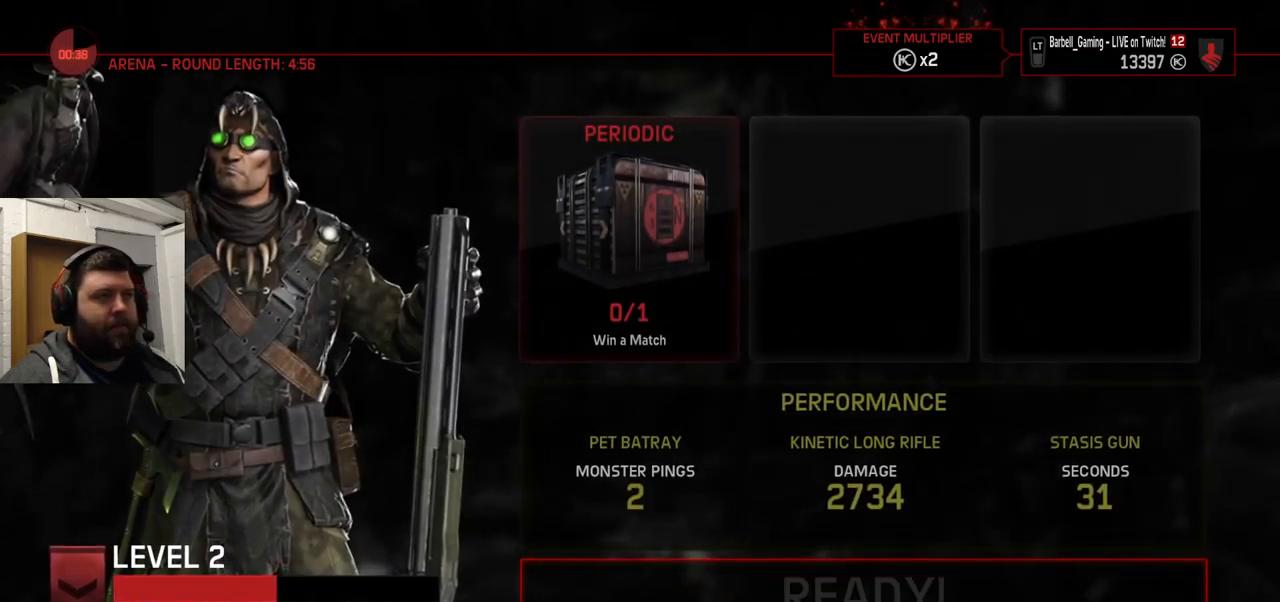
{"buttons": [], "left_stick": "center", "right_stick": "center", "events": []}
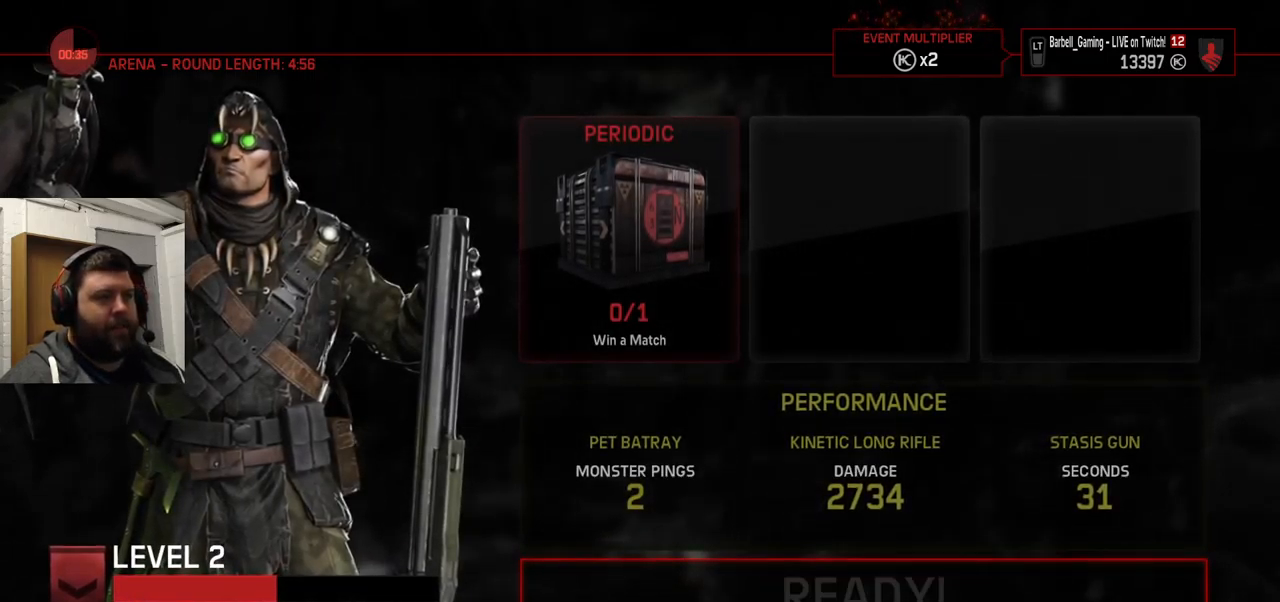
{"buttons": [], "left_stick": "center", "right_stick": "up-right", "events": [[250, "right_stick", "up-right"]]}
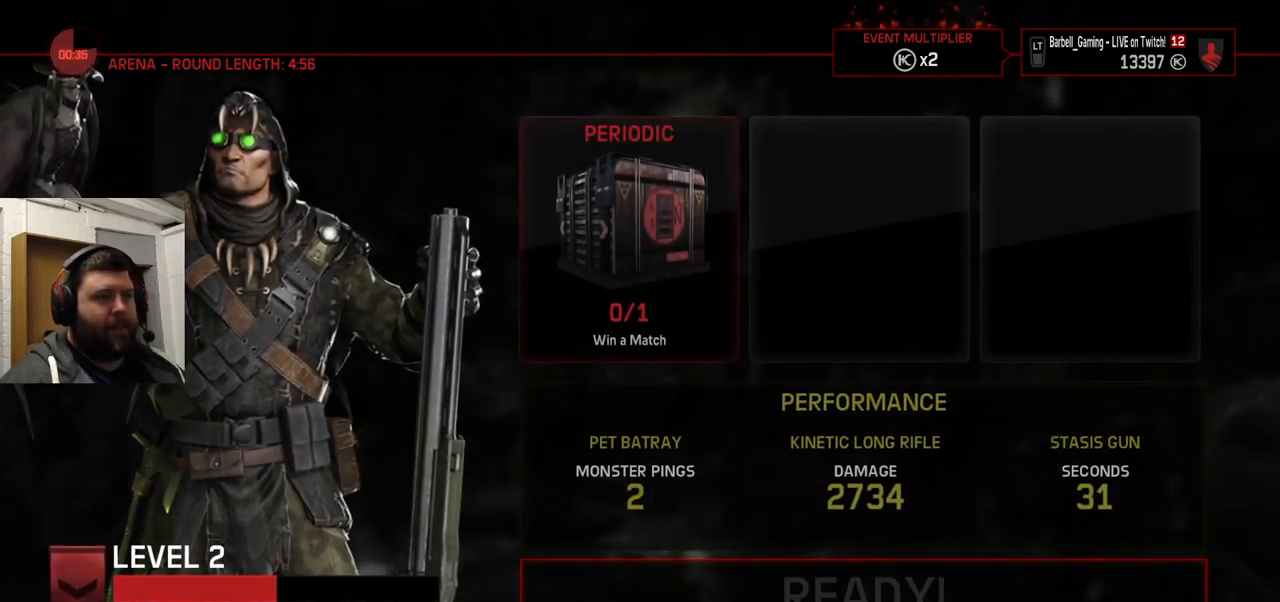
{"buttons": [], "left_stick": "center", "right_stick": "center", "events": [[17, "right_stick", "center"]]}
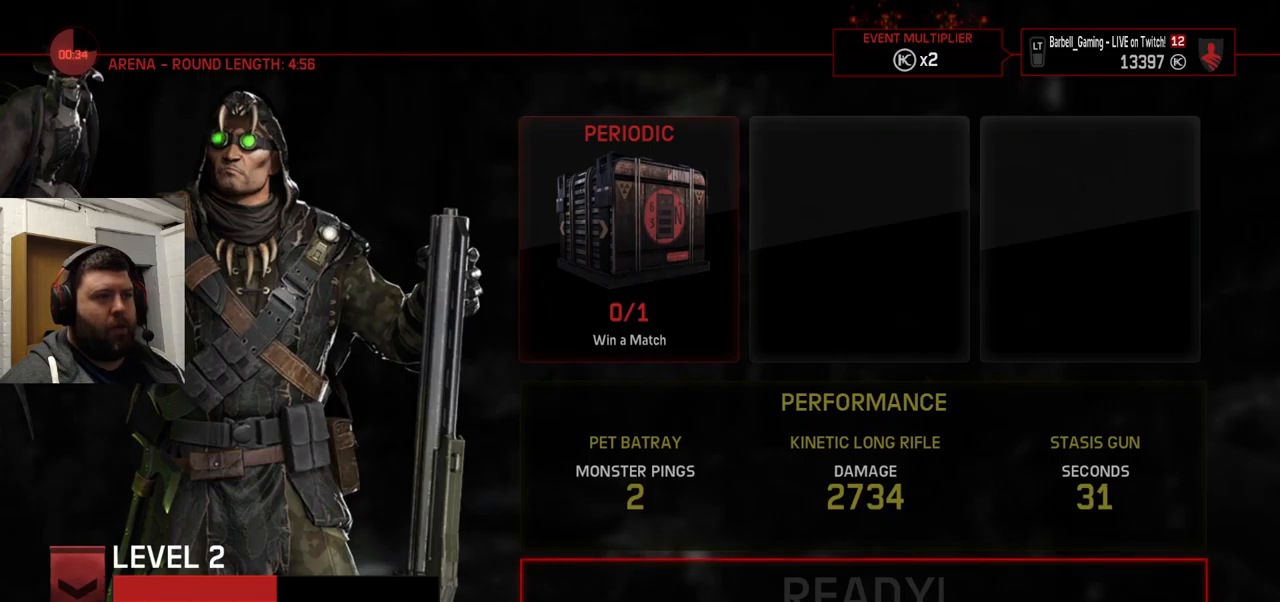
{"buttons": [], "left_stick": "center", "right_stick": "center", "events": []}
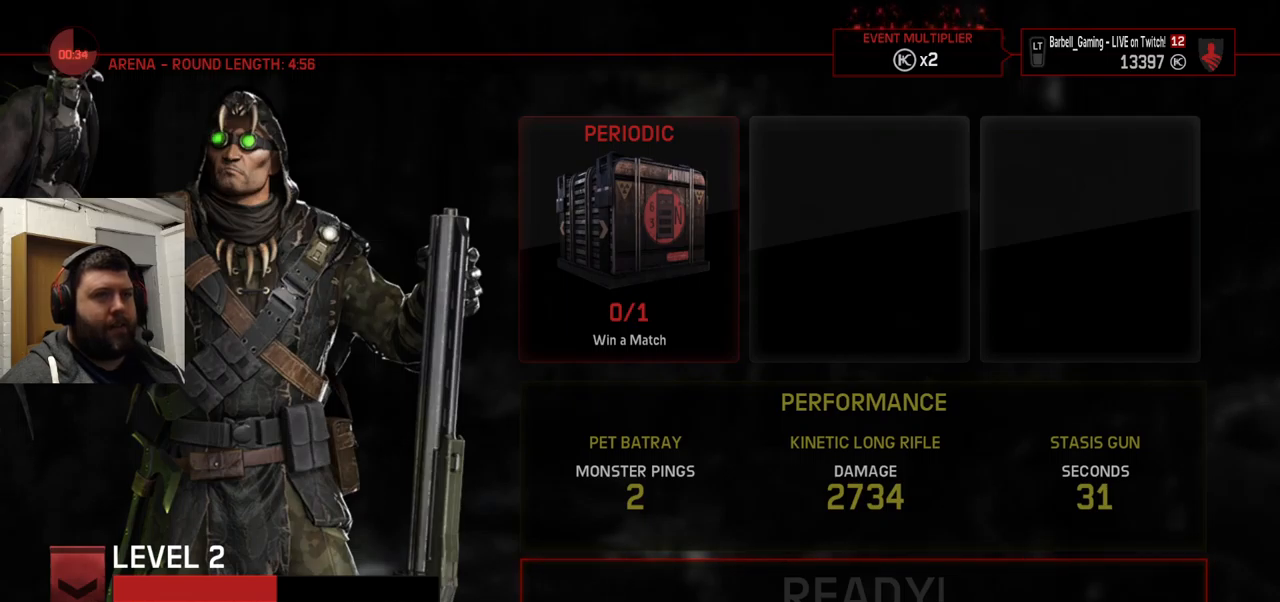
{"buttons": [], "left_stick": "center", "right_stick": "center", "events": [[50, "CROSS", "down"], [167, "CROSS", "up"]]}
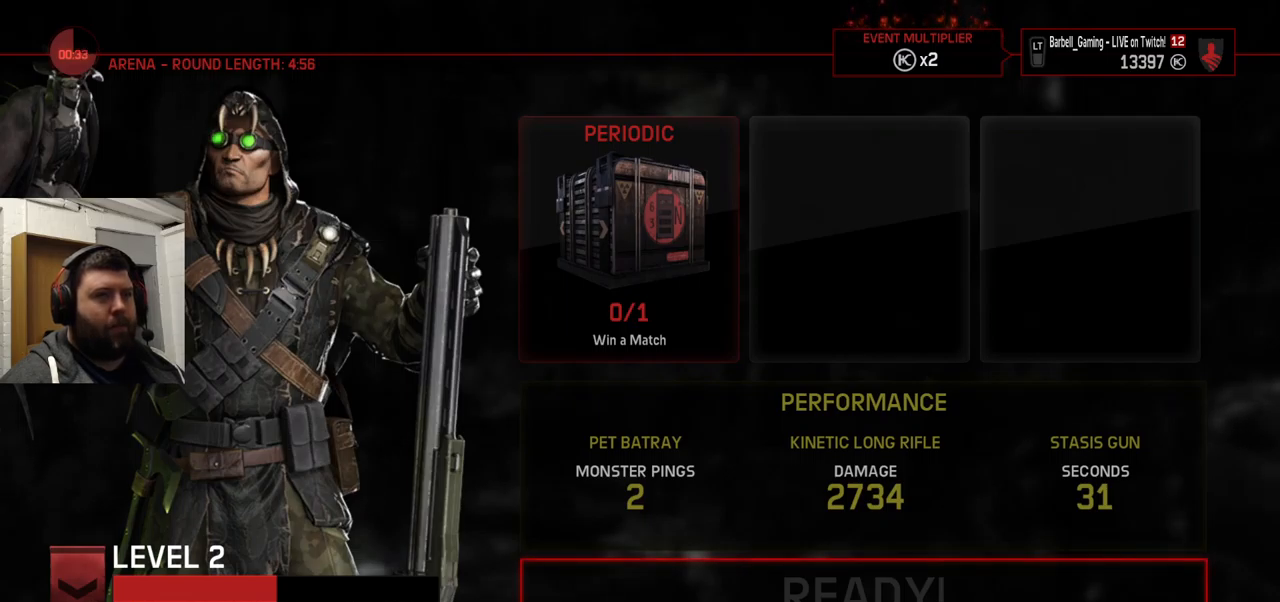
{"buttons": [], "left_stick": "center", "right_stick": "center", "events": []}
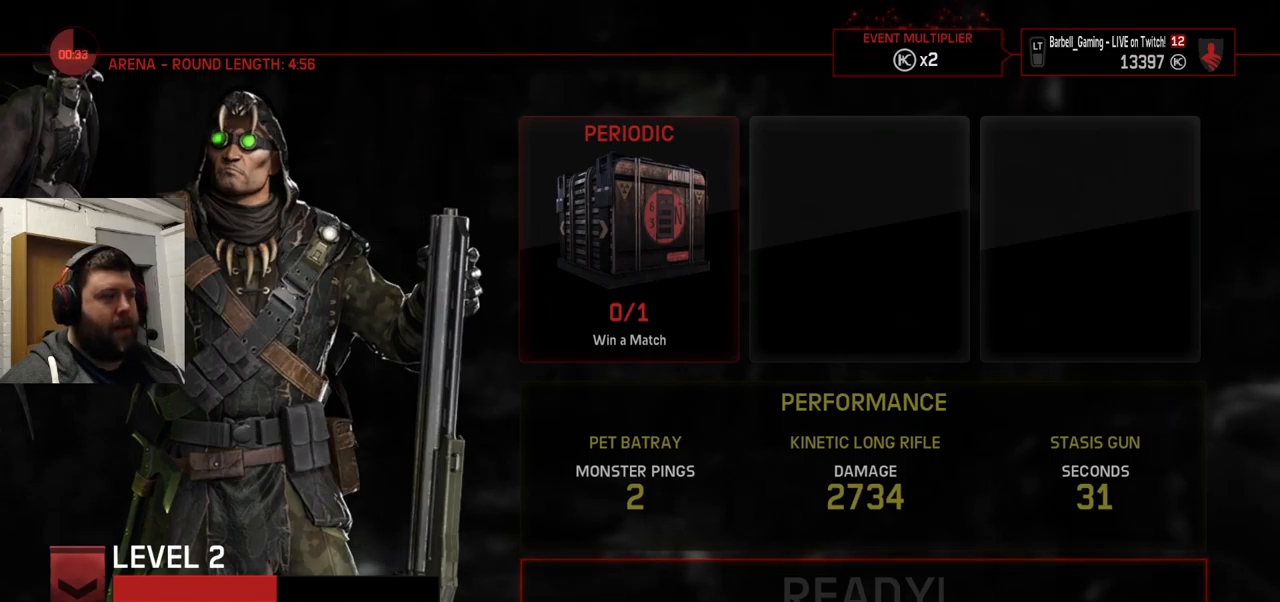
{"buttons": [], "left_stick": "center", "right_stick": "center", "events": []}
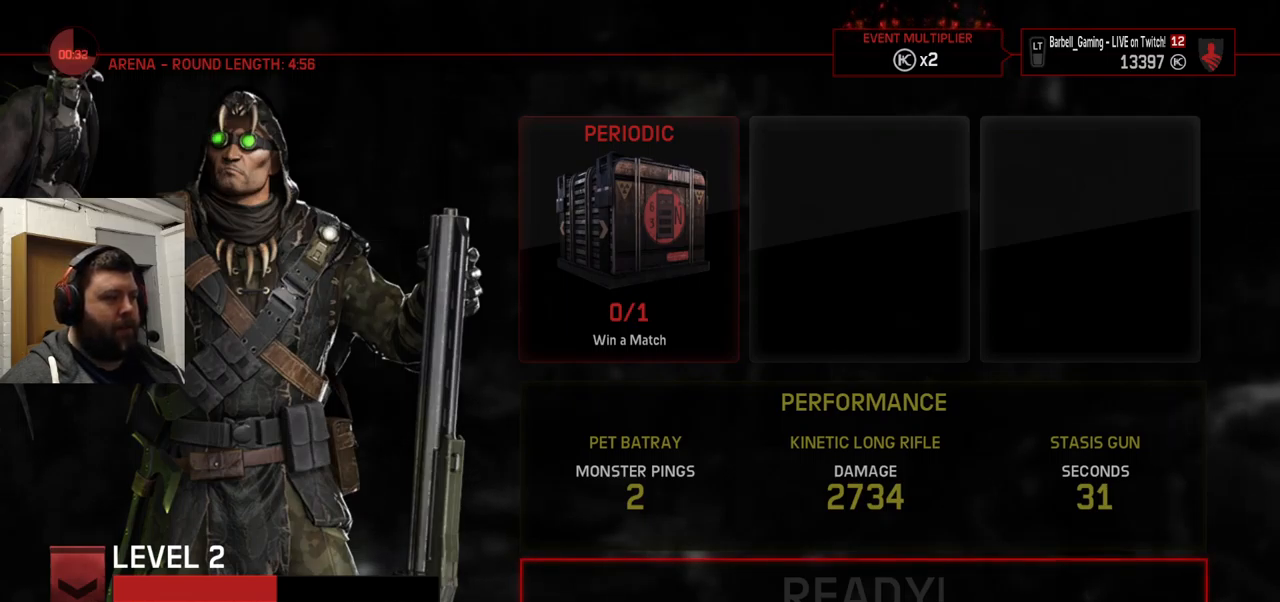
{"buttons": [], "left_stick": "center", "right_stick": "center", "events": []}
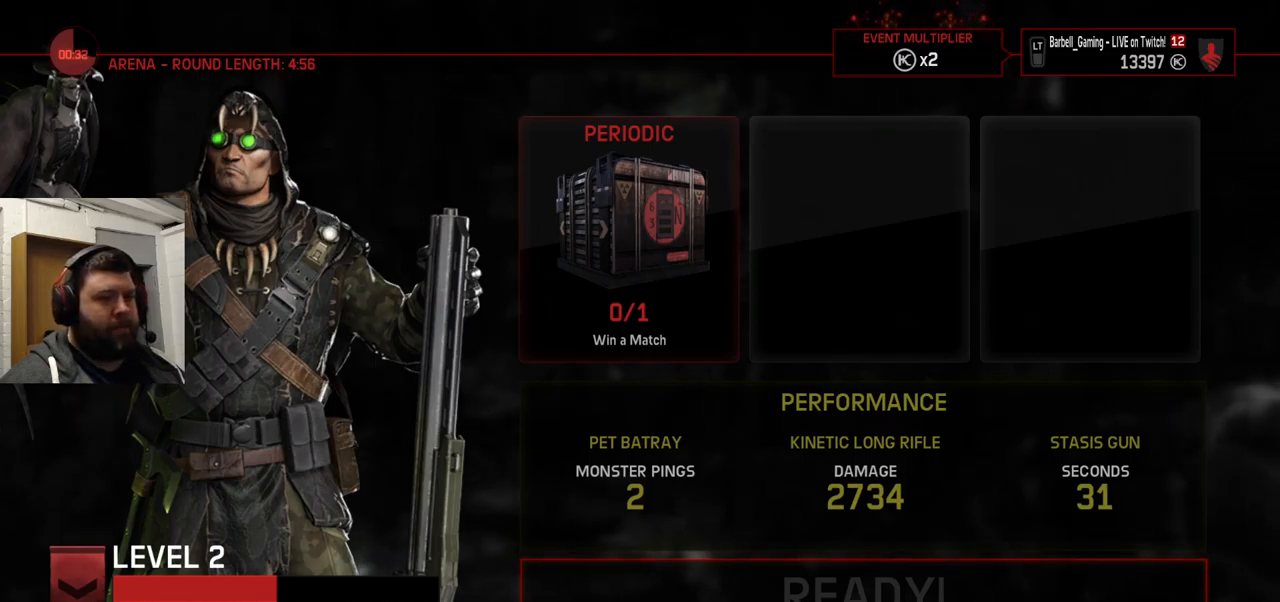
{"buttons": [], "left_stick": "center", "right_stick": "center", "events": [[317, "CROSS", "down"], [417, "CROSS", "up"]]}